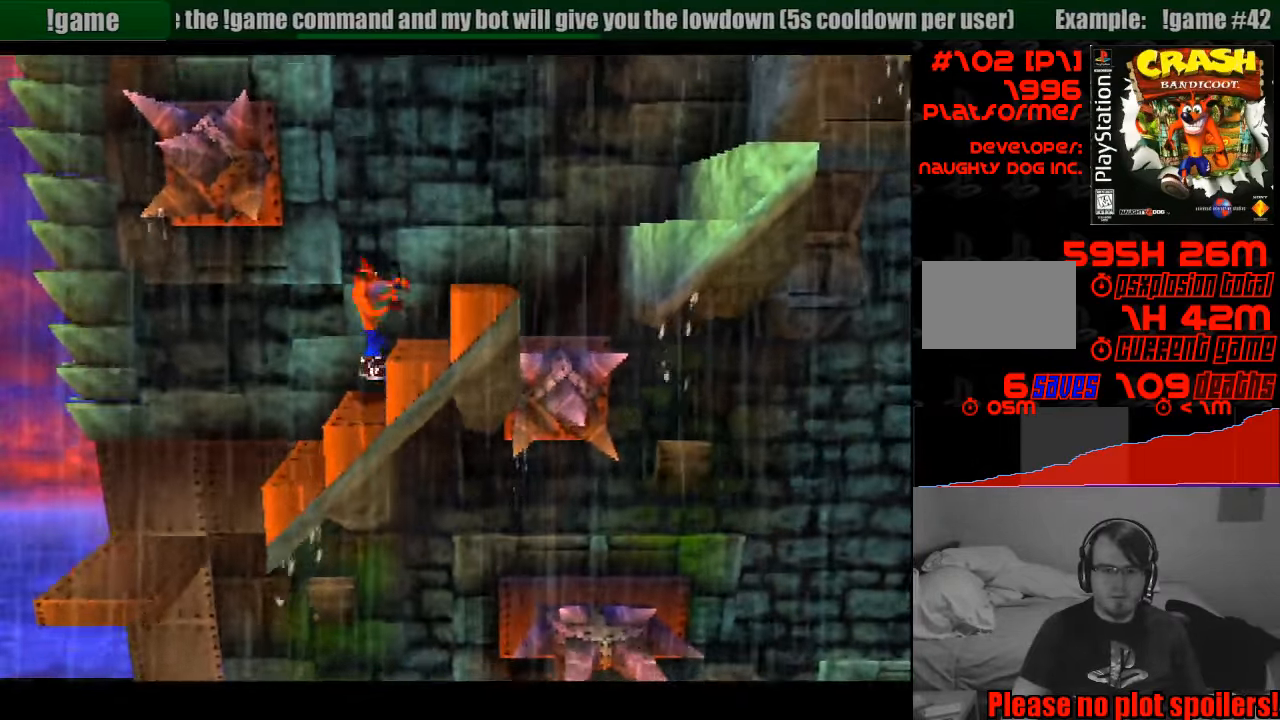
Gameplay with a controller (PlayStation layout); each line is a JSON object with the inputs held at the frame after it. "events" lists button and stick changes between this image and that frame as [ms after this image, input, new state], when the widget could be followed in between. Not read: L3 R3.
{"buttons": [], "events": [[333, "CROSS", "up"], [333, "DPAD_RIGHT", "up"]]}
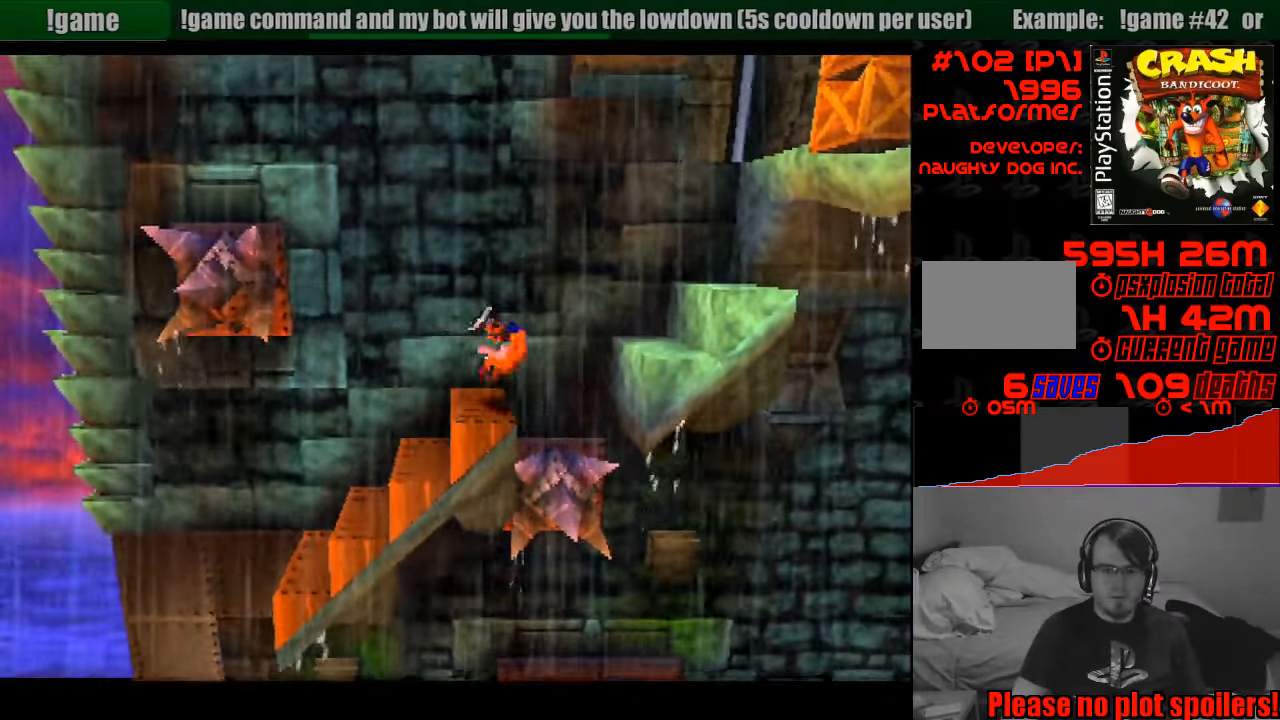
{"buttons": ["CROSS", "DPAD_RIGHT"], "events": [[50, "CROSS", "down"], [83, "DPAD_RIGHT", "down"]]}
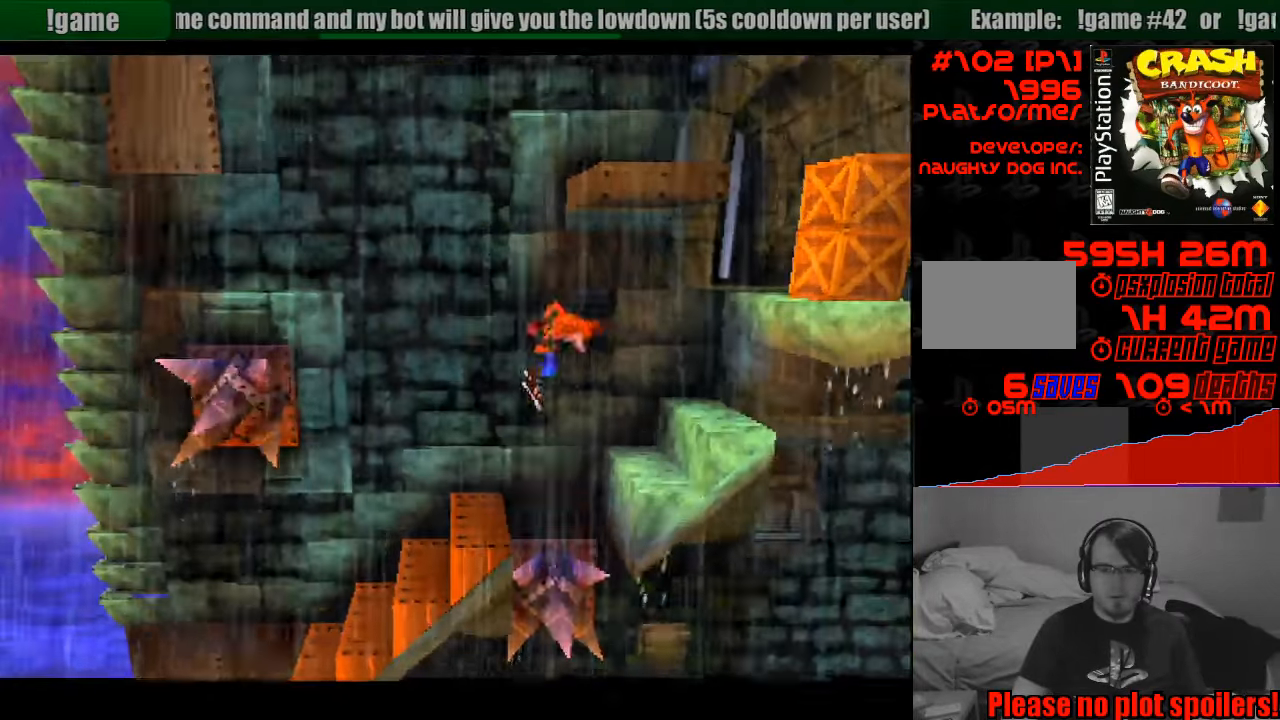
{"buttons": [], "events": [[233, "CROSS", "up"], [267, "DPAD_RIGHT", "up"]]}
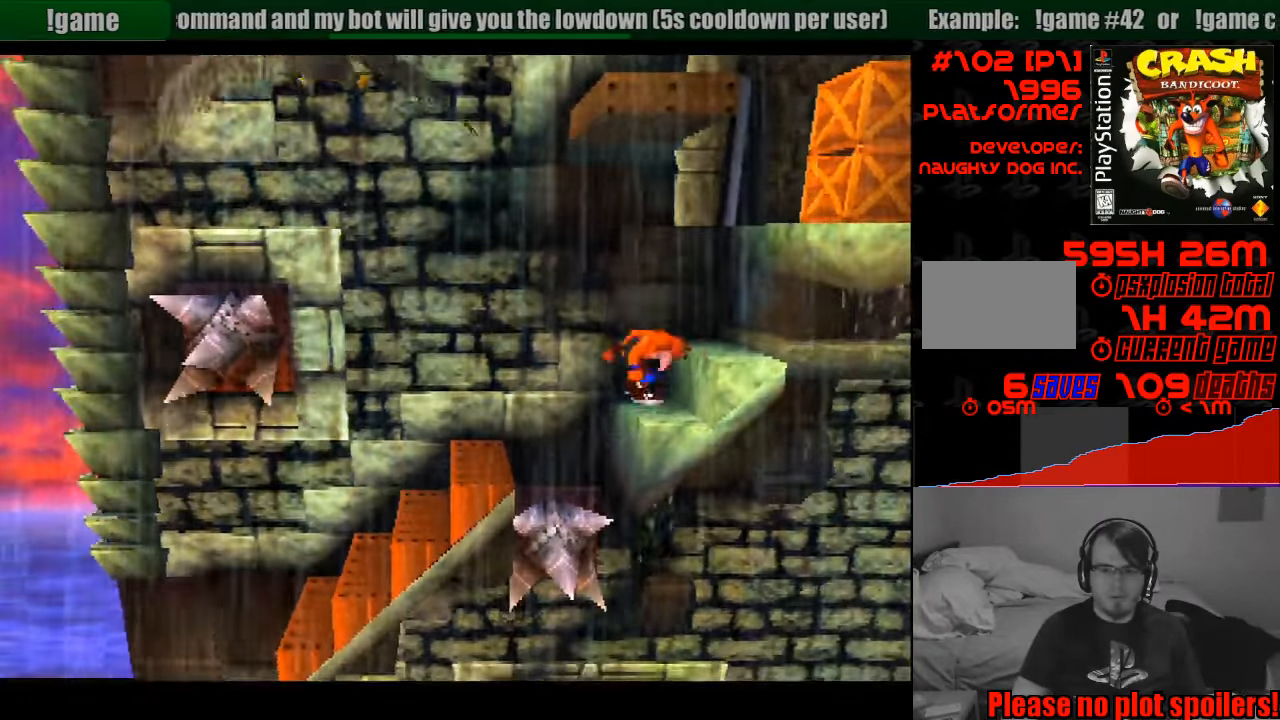
{"buttons": [], "events": [[67, "CROSS", "down"], [167, "DPAD_RIGHT", "down"], [217, "CROSS", "up"], [367, "DPAD_RIGHT", "up"]]}
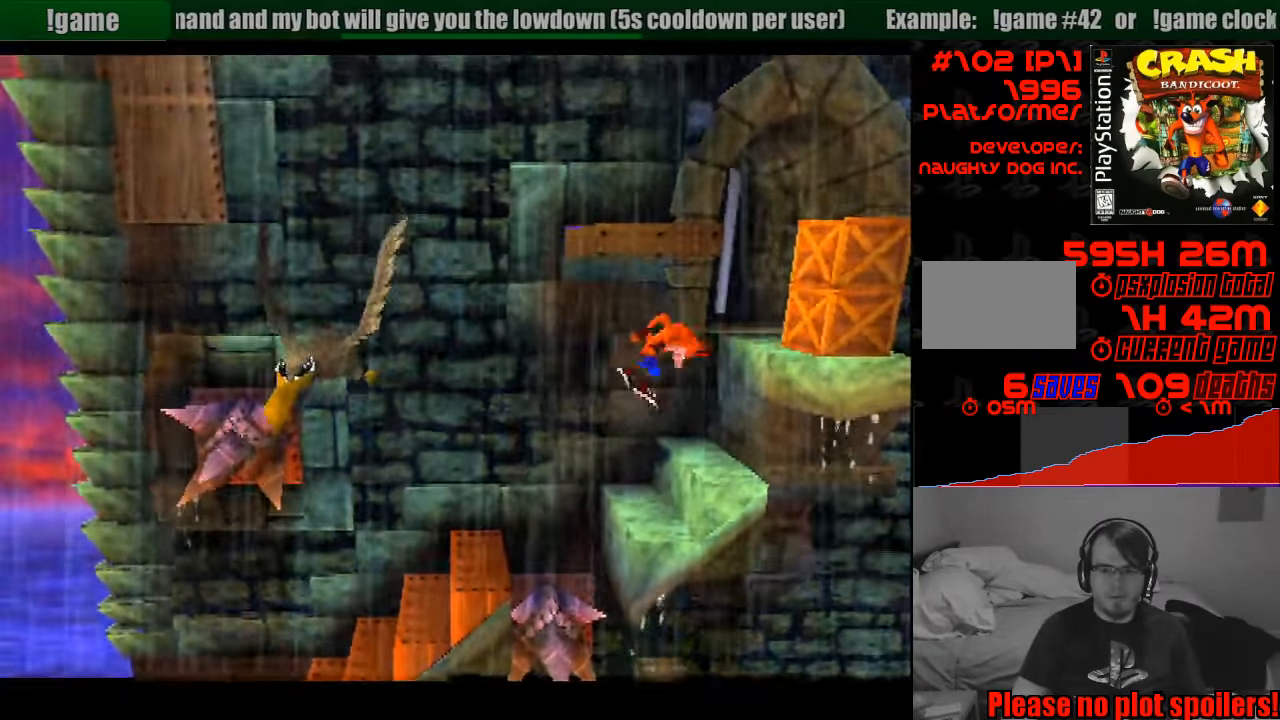
{"buttons": [], "events": [[267, "DPAD_RIGHT", "down"], [400, "DPAD_RIGHT", "up"]]}
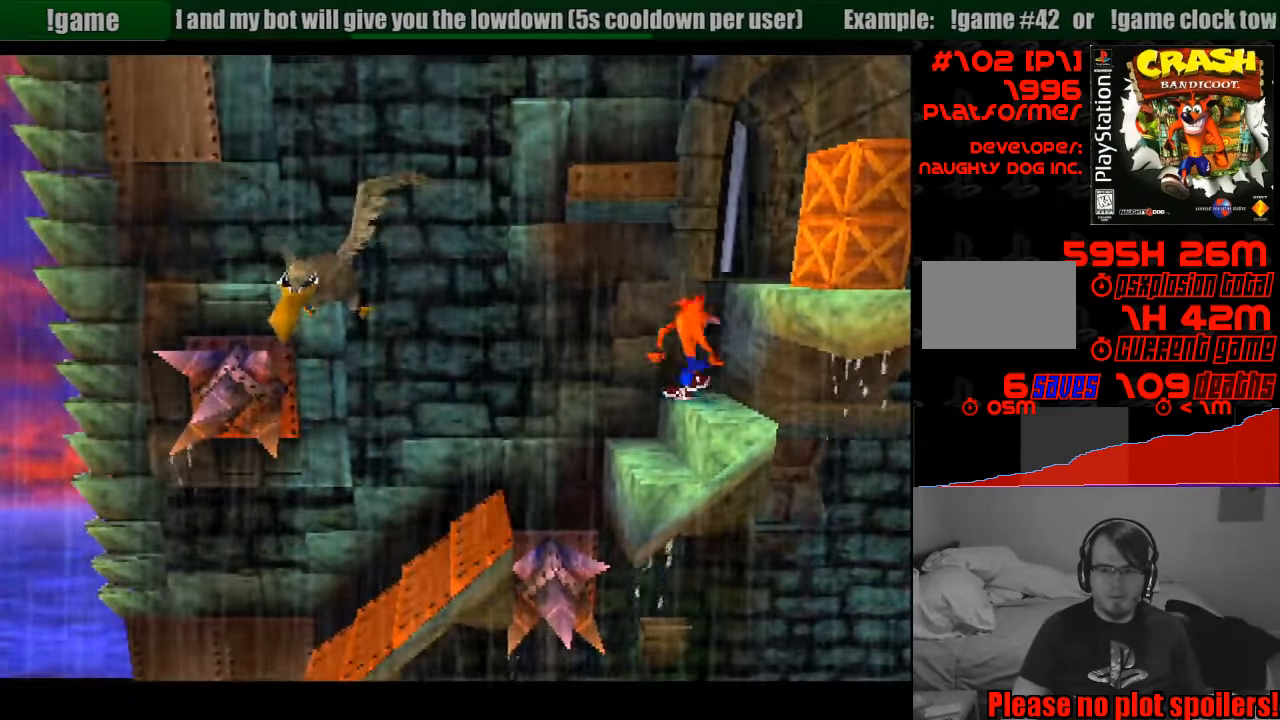
{"buttons": ["CROSS", "DPAD_RIGHT"], "events": [[167, "DPAD_RIGHT", "down"], [233, "CROSS", "down"]]}
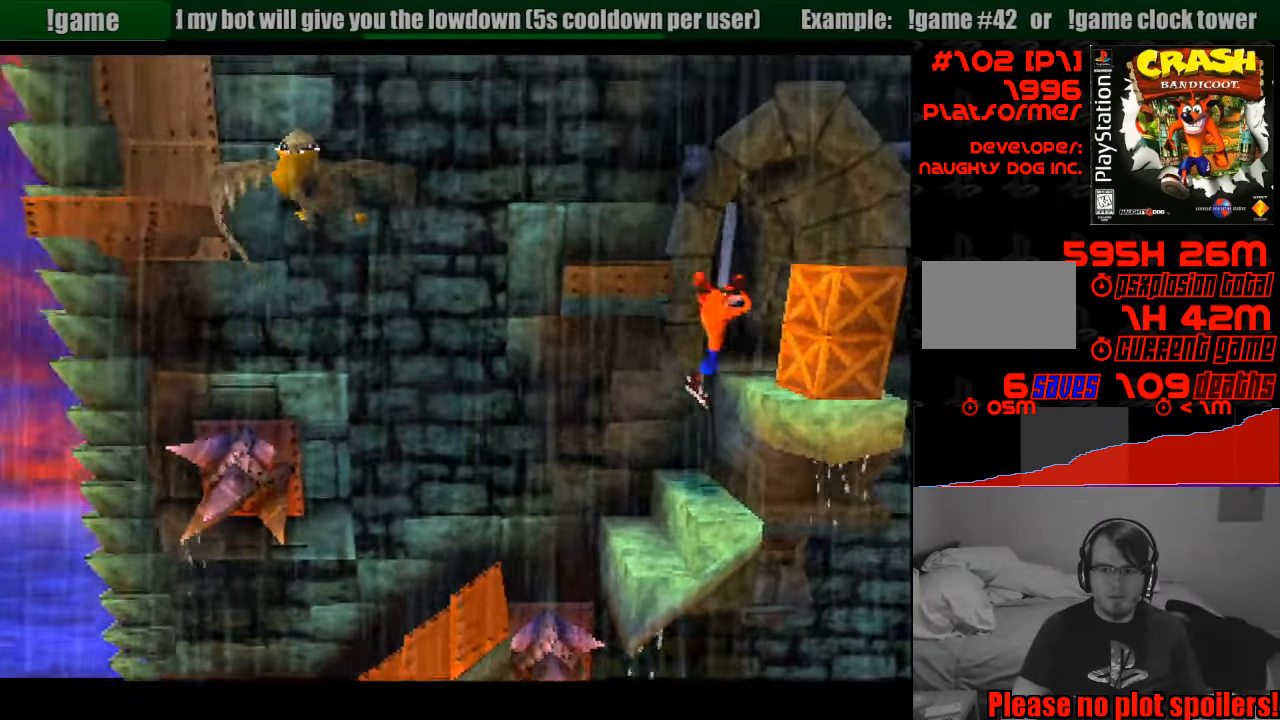
{"buttons": ["DPAD_RIGHT"], "events": [[100, "CROSS", "up"], [100, "DPAD_RIGHT", "up"], [400, "DPAD_RIGHT", "down"]]}
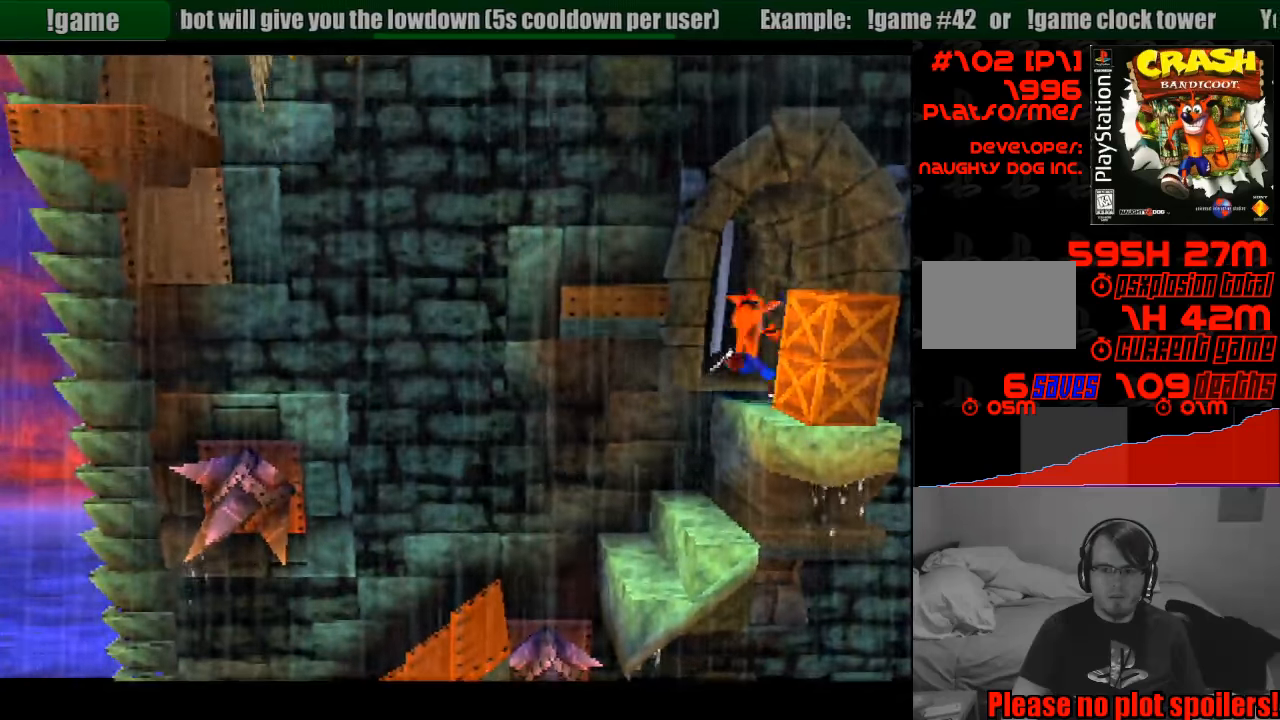
{"buttons": [], "events": [[33, "DPAD_RIGHT", "up"], [283, "CROSS", "down"], [466, "CROSS", "up"]]}
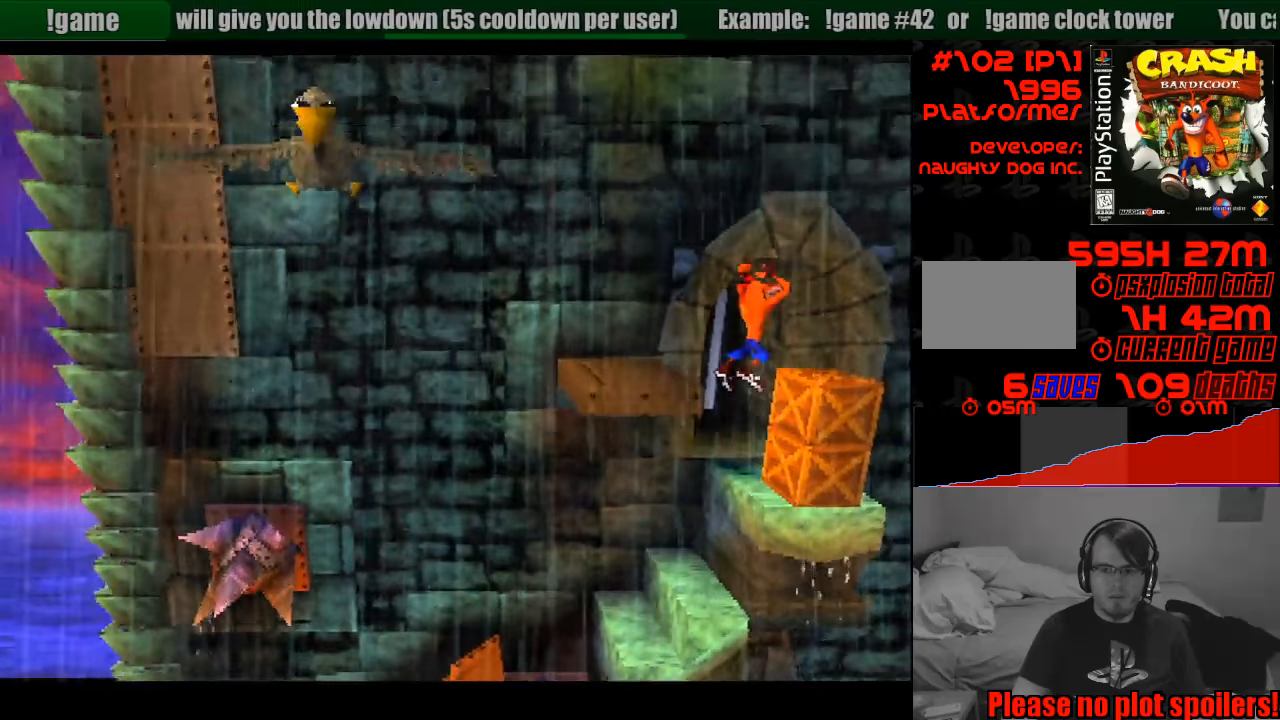
{"buttons": ["SQUARE"], "events": [[33, "SQUARE", "down"]]}
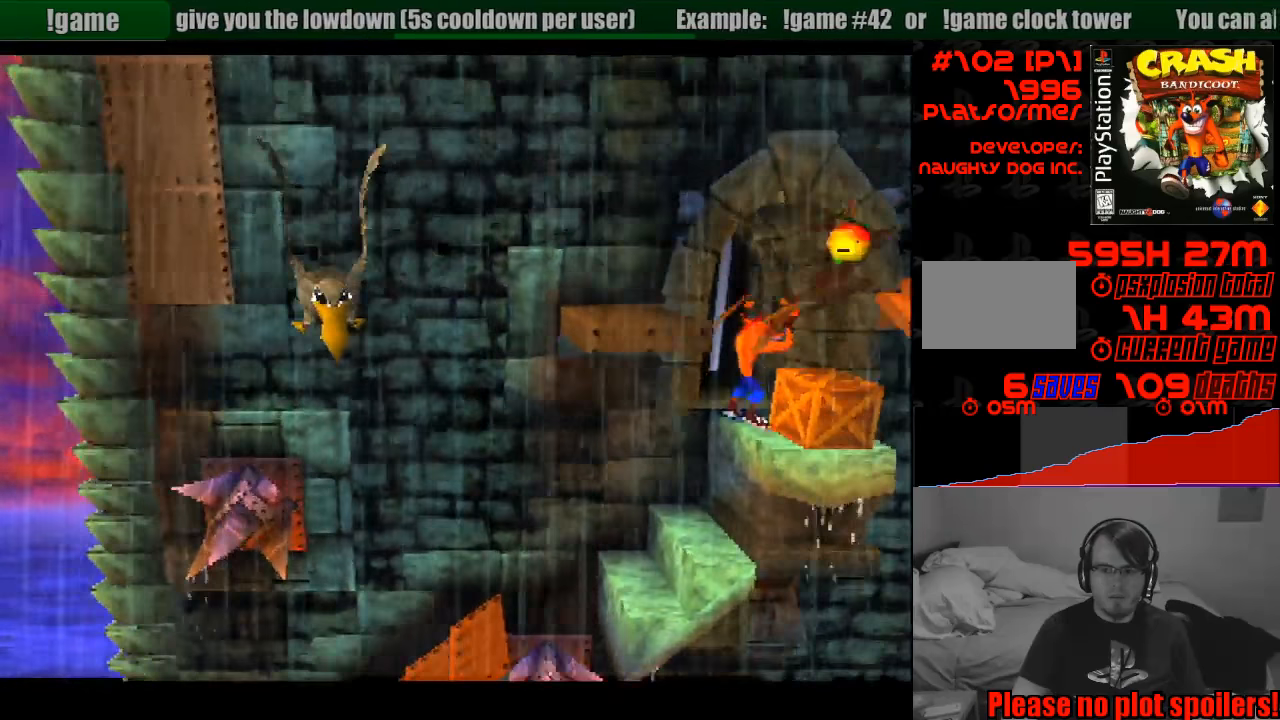
{"buttons": [], "events": [[33, "SQUARE", "up"], [300, "SQUARE", "down"], [350, "SQUARE", "up"], [366, "SQUARE", "down"], [466, "SQUARE", "up"]]}
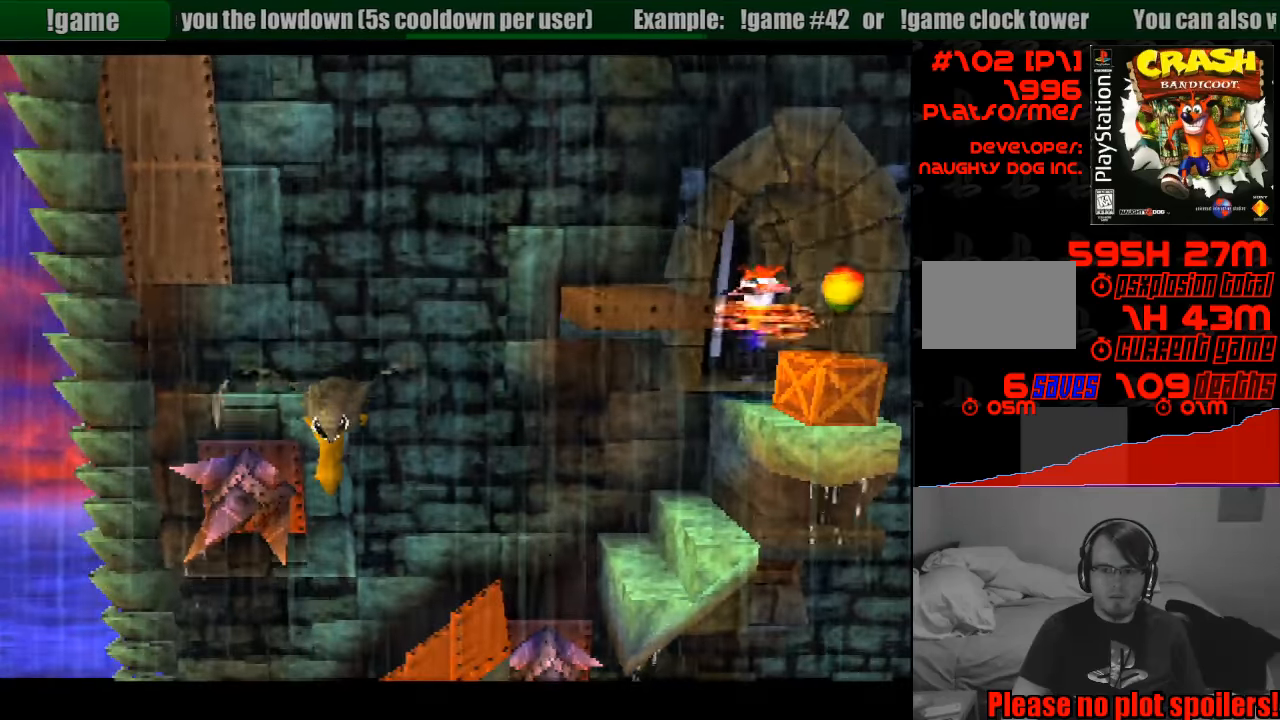
{"buttons": [], "events": []}
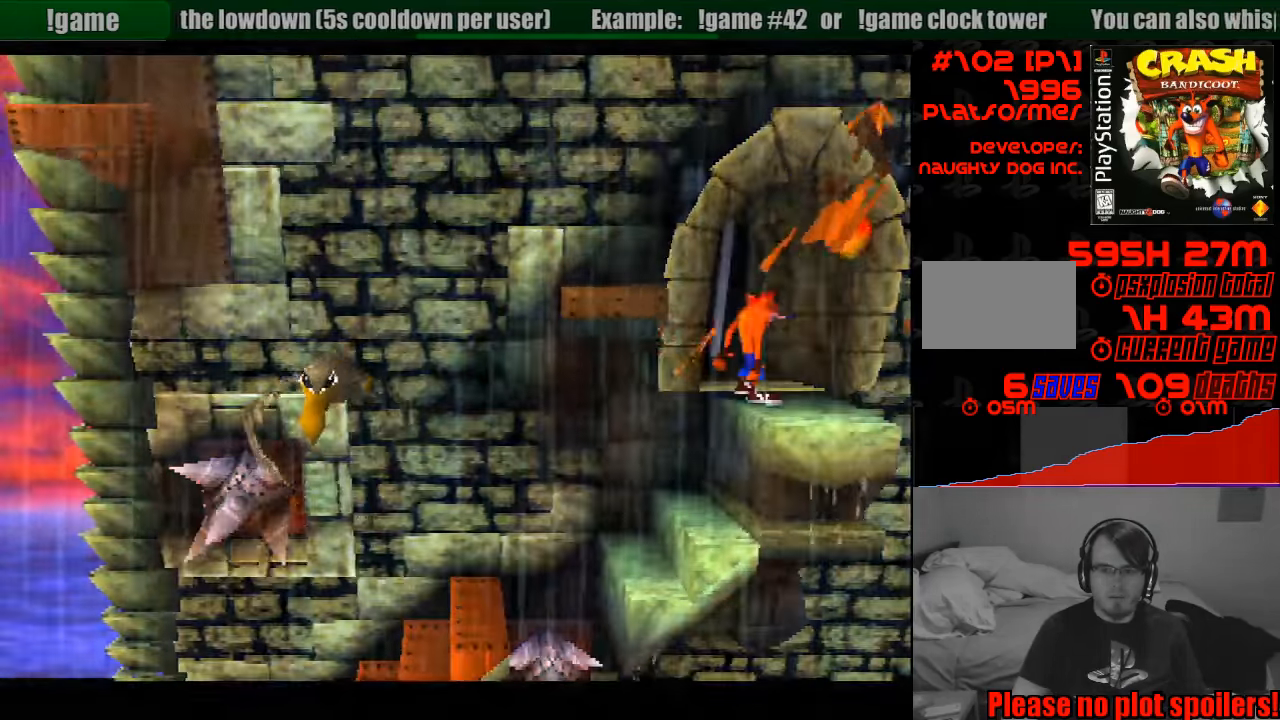
{"buttons": [], "events": [[150, "DPAD_RIGHT", "down"], [233, "DPAD_RIGHT", "up"]]}
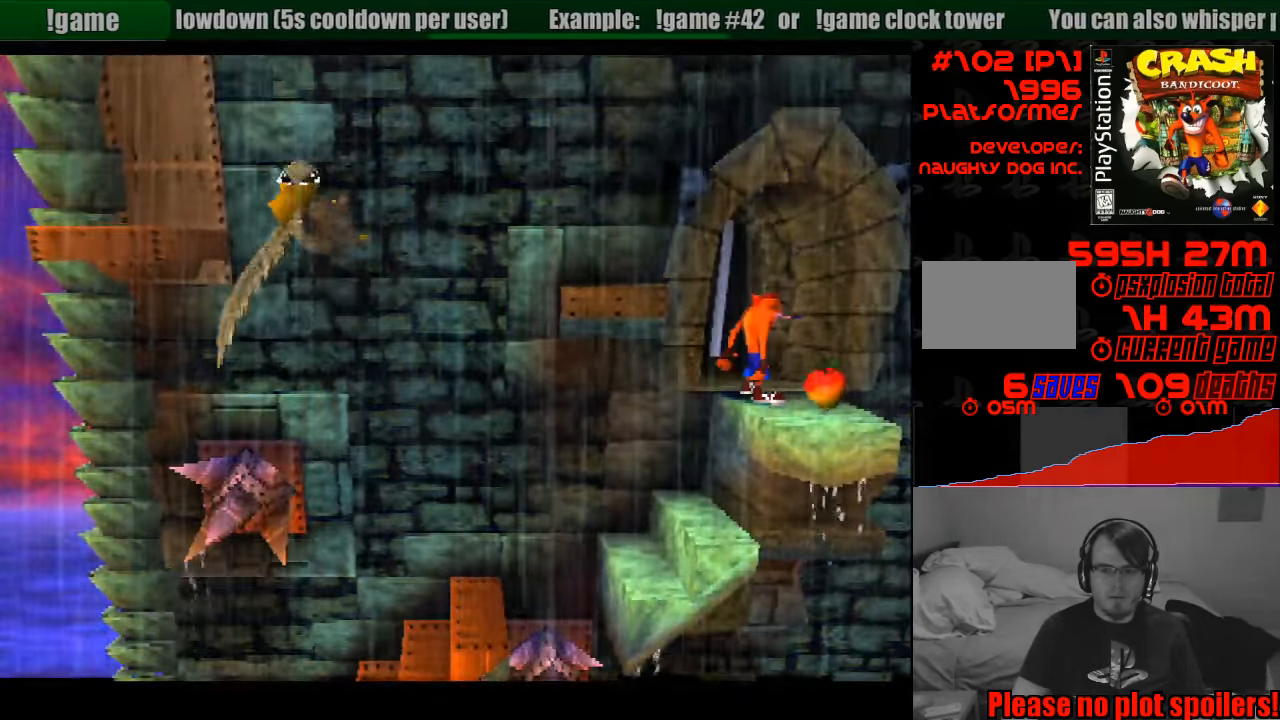
{"buttons": [], "events": [[16, "DPAD_LEFT", "down"], [100, "DPAD_LEFT", "up"]]}
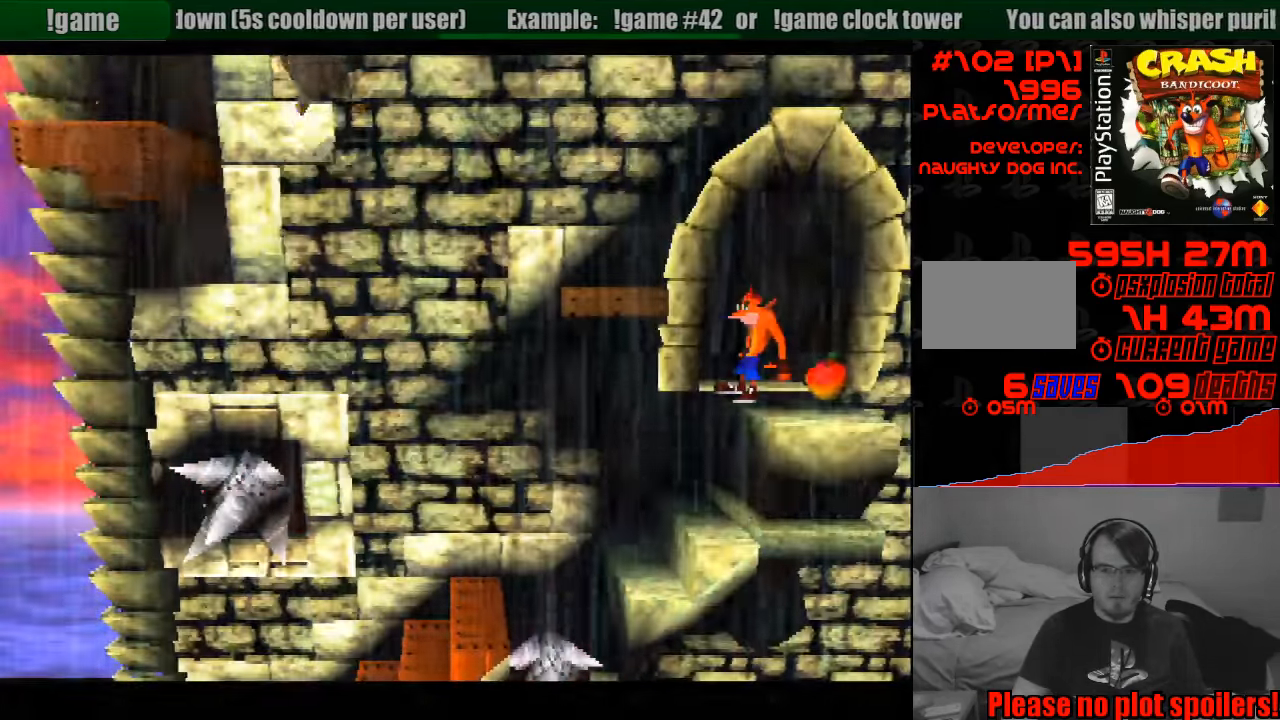
{"buttons": ["CROSS", "DPAD_LEFT"], "events": [[16, "CROSS", "down"], [16, "DPAD_LEFT", "down"]]}
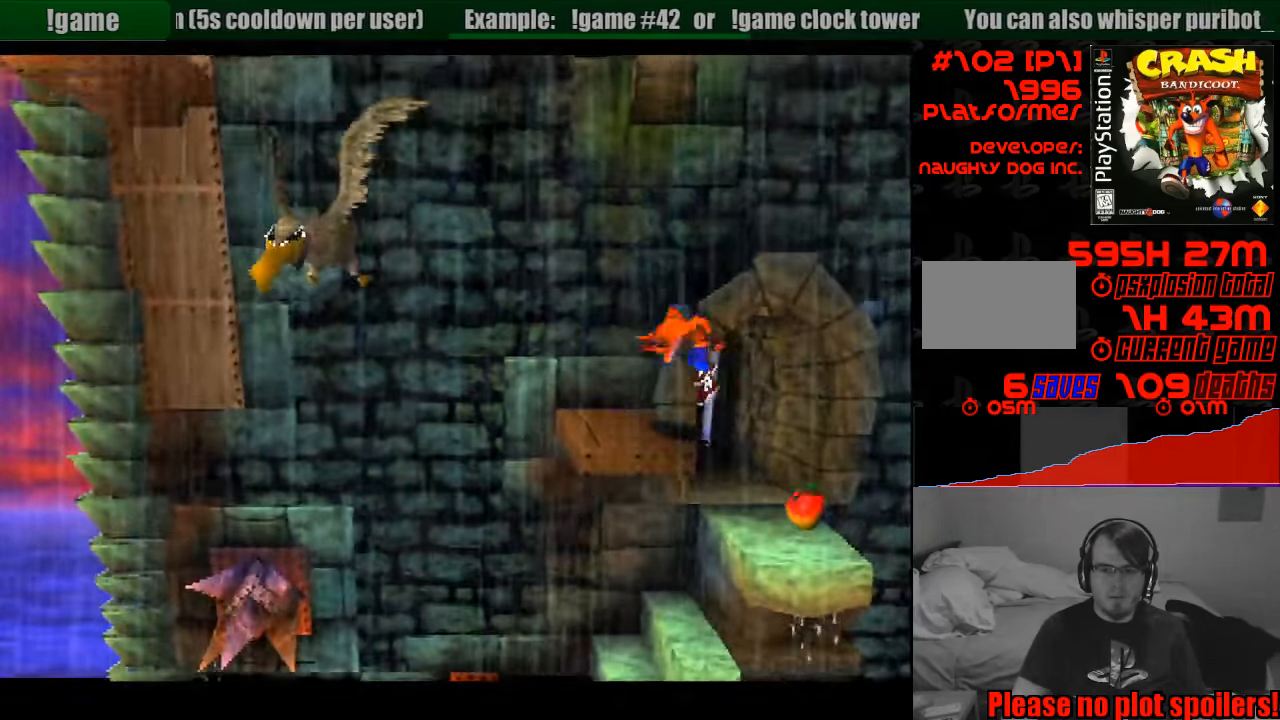
{"buttons": [], "events": [[16, "DPAD_LEFT", "up"], [116, "CROSS", "up"]]}
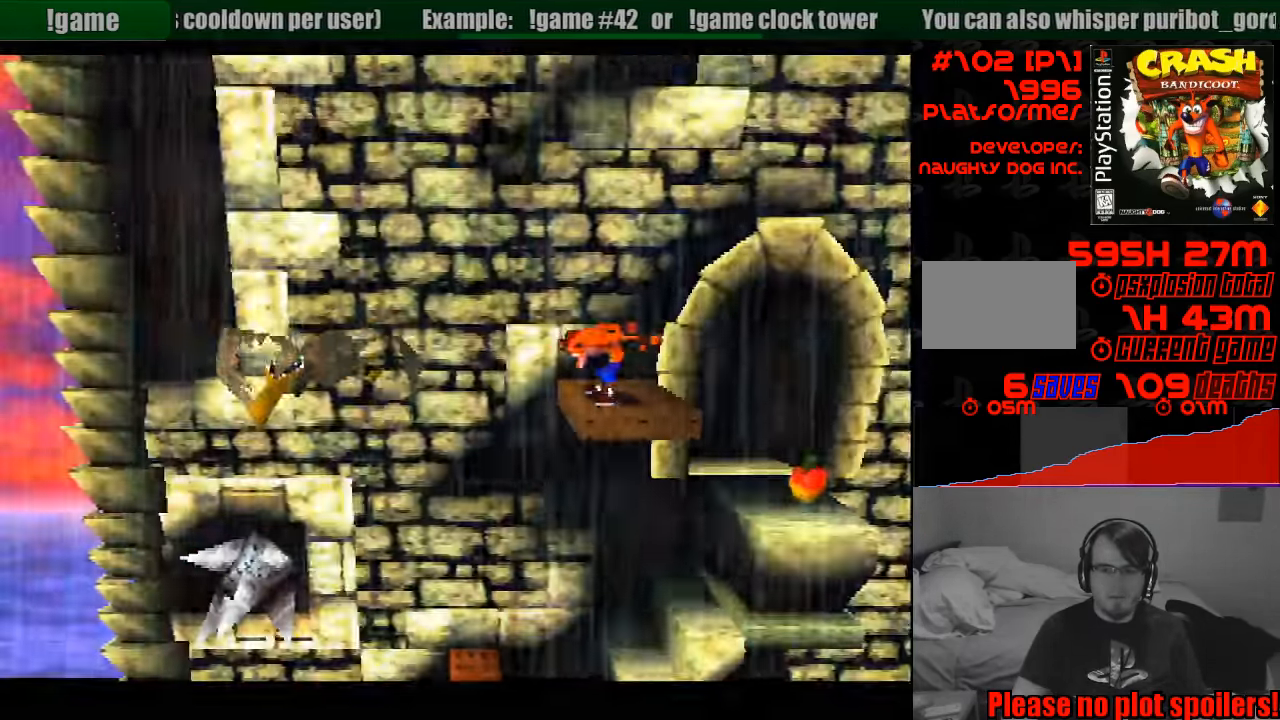
{"buttons": ["CROSS", "DPAD_LEFT"], "events": [[33, "DPAD_LEFT", "down"], [216, "CROSS", "down"]]}
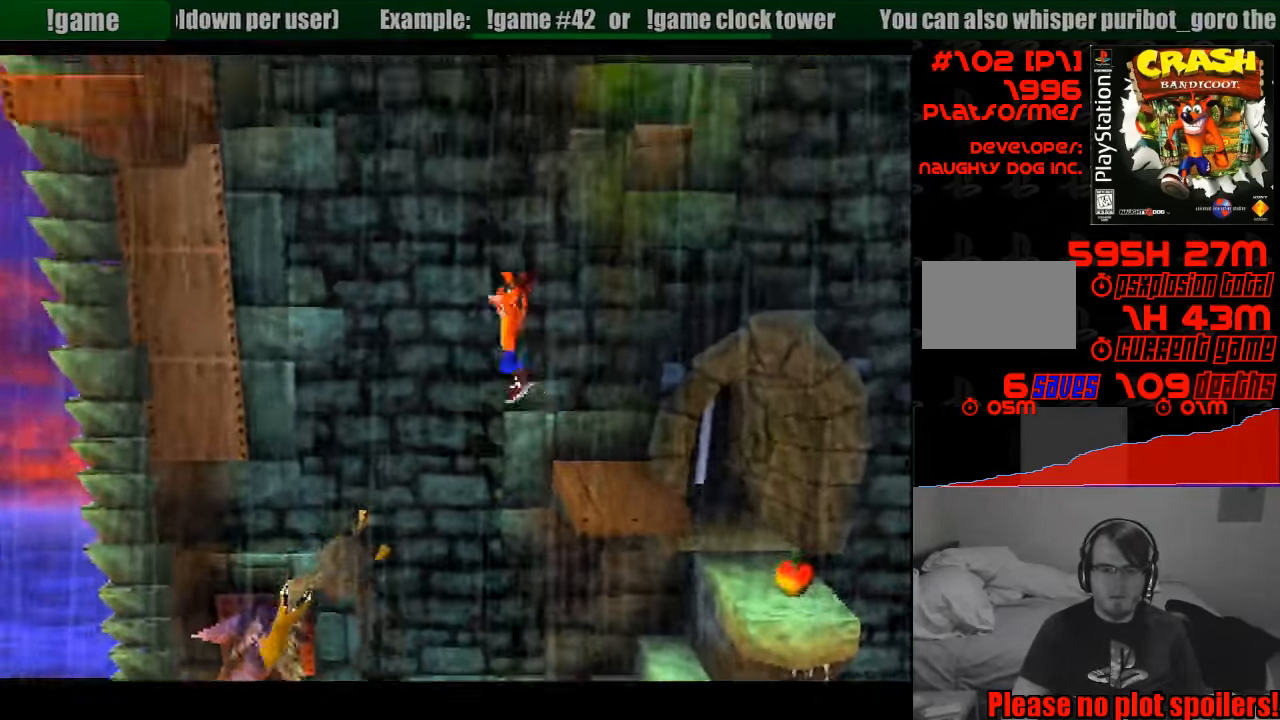
{"buttons": [], "events": [[166, "DPAD_LEFT", "up"], [266, "CROSS", "up"], [333, "DPAD_RIGHT", "down"], [366, "DPAD_RIGHT", "up"]]}
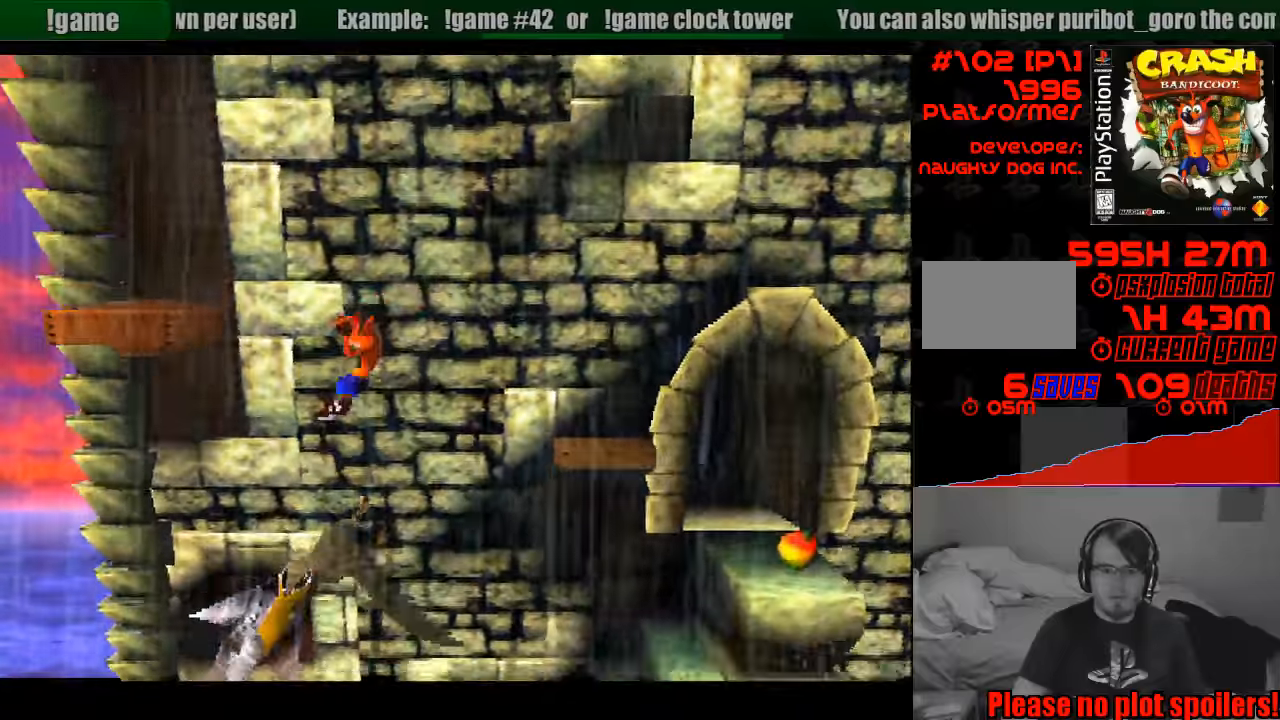
{"buttons": ["CROSS", "DPAD_LEFT"], "events": [[133, "CROSS", "down"], [133, "DPAD_LEFT", "down"]]}
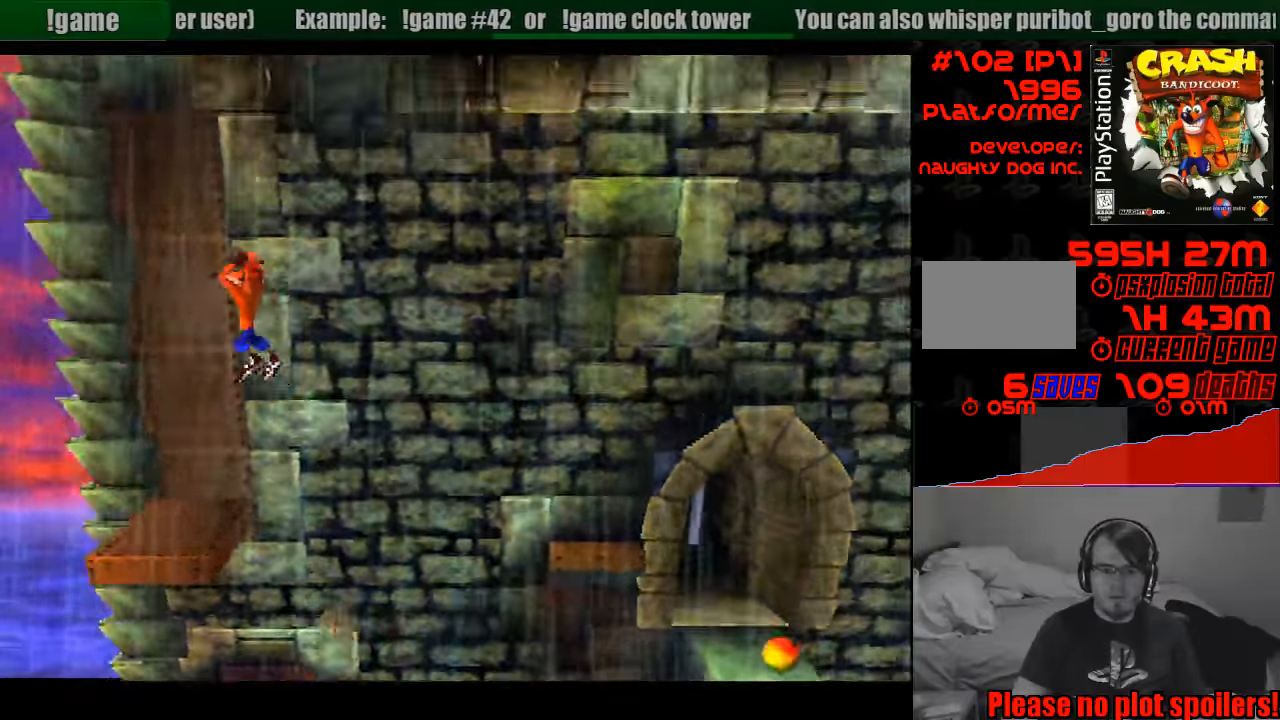
{"buttons": [], "events": [[50, "CROSS", "up"], [50, "DPAD_LEFT", "up"], [183, "DPAD_RIGHT", "down"], [417, "DPAD_RIGHT", "up"]]}
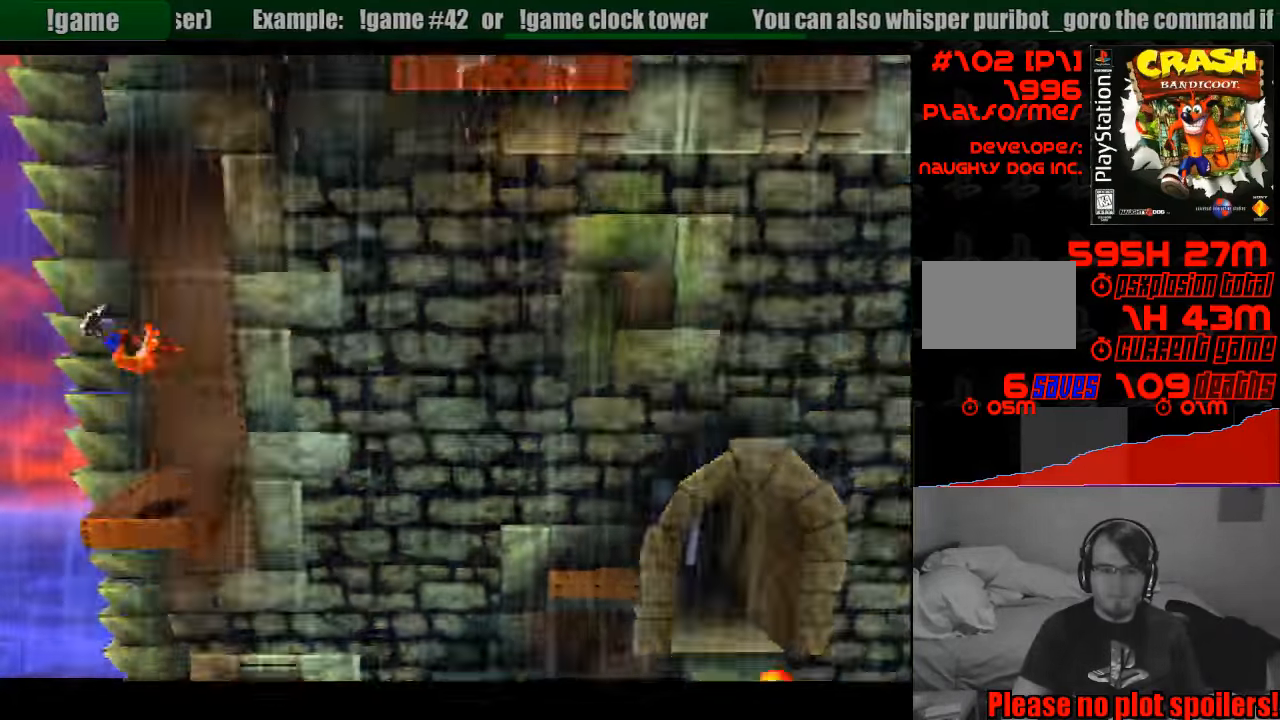
{"buttons": ["DPAD_RIGHT"], "events": [[117, "DPAD_RIGHT", "down"], [183, "DPAD_RIGHT", "up"], [417, "DPAD_RIGHT", "down"]]}
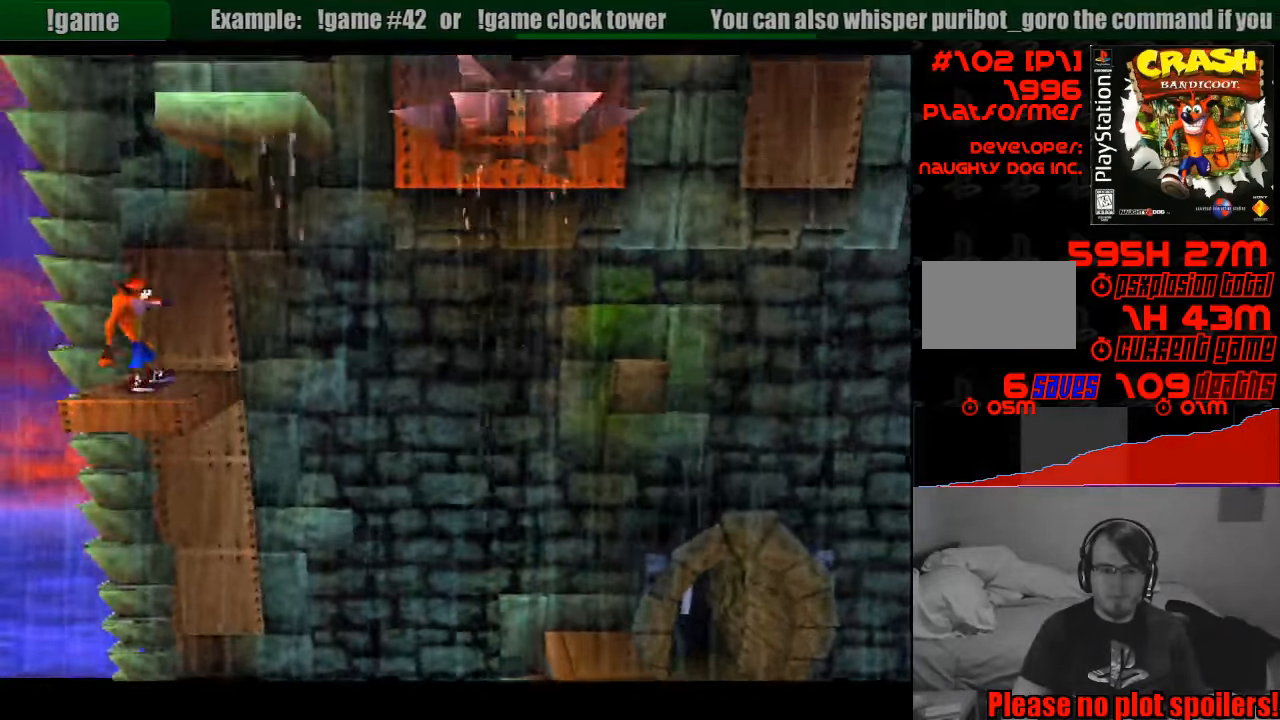
{"buttons": ["CROSS", "DPAD_RIGHT"], "events": [[33, "DPAD_RIGHT", "up"], [450, "CROSS", "down"], [450, "DPAD_RIGHT", "down"]]}
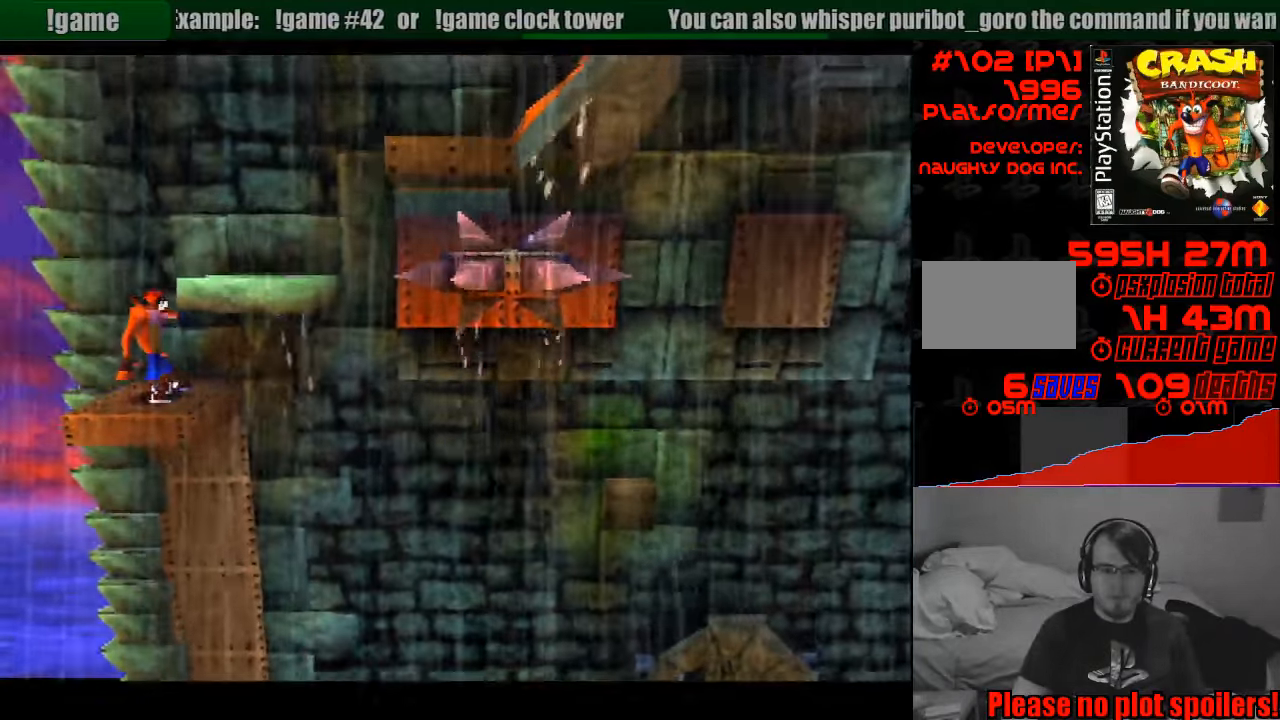
{"buttons": ["DPAD_RIGHT"], "events": [[300, "DPAD_RIGHT", "up"], [400, "CROSS", "up"], [500, "DPAD_RIGHT", "down"]]}
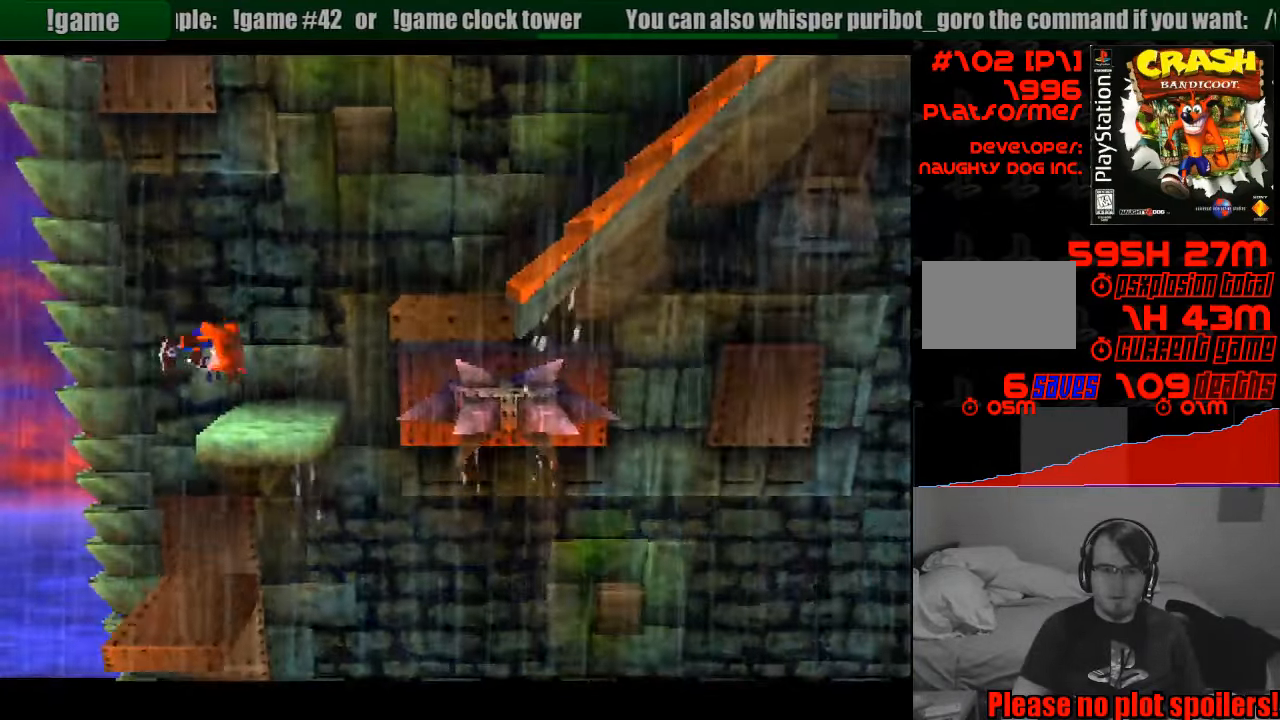
{"buttons": ["DPAD_RIGHT"], "events": [[133, "DPAD_RIGHT", "up"], [450, "DPAD_RIGHT", "down"]]}
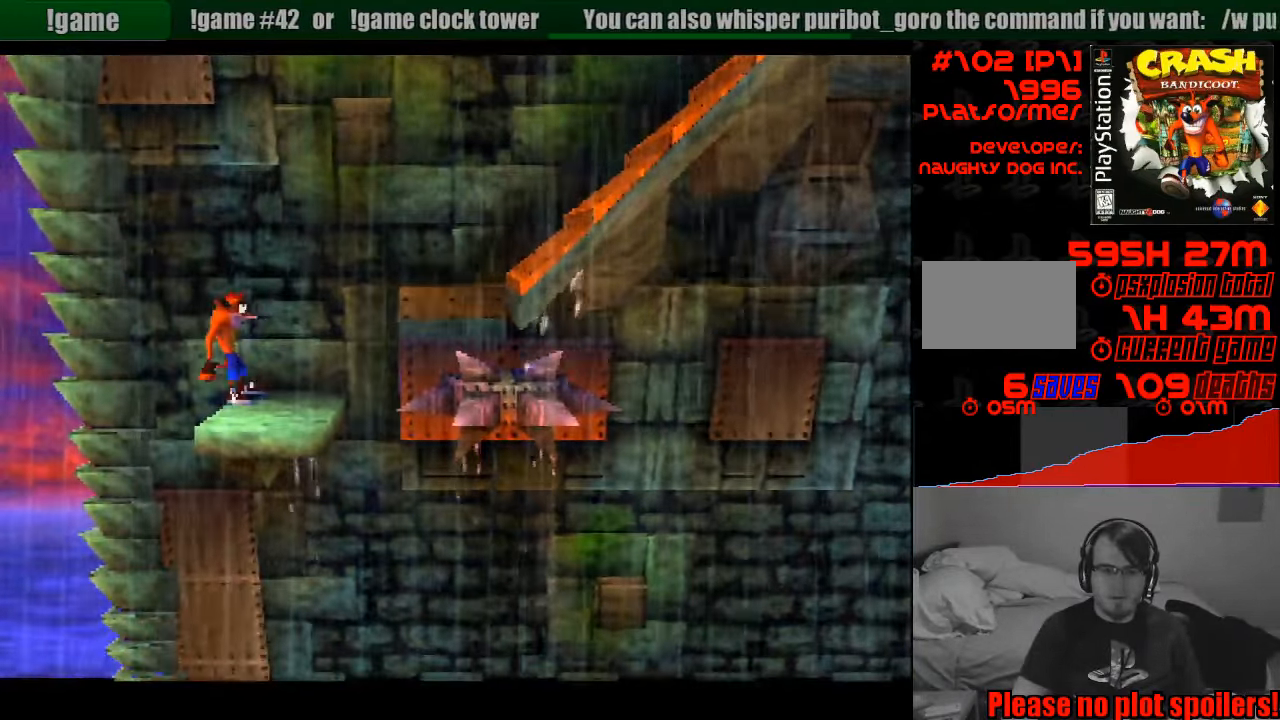
{"buttons": [], "events": [[50, "DPAD_RIGHT", "up"], [317, "DPAD_RIGHT", "down"], [417, "DPAD_RIGHT", "up"]]}
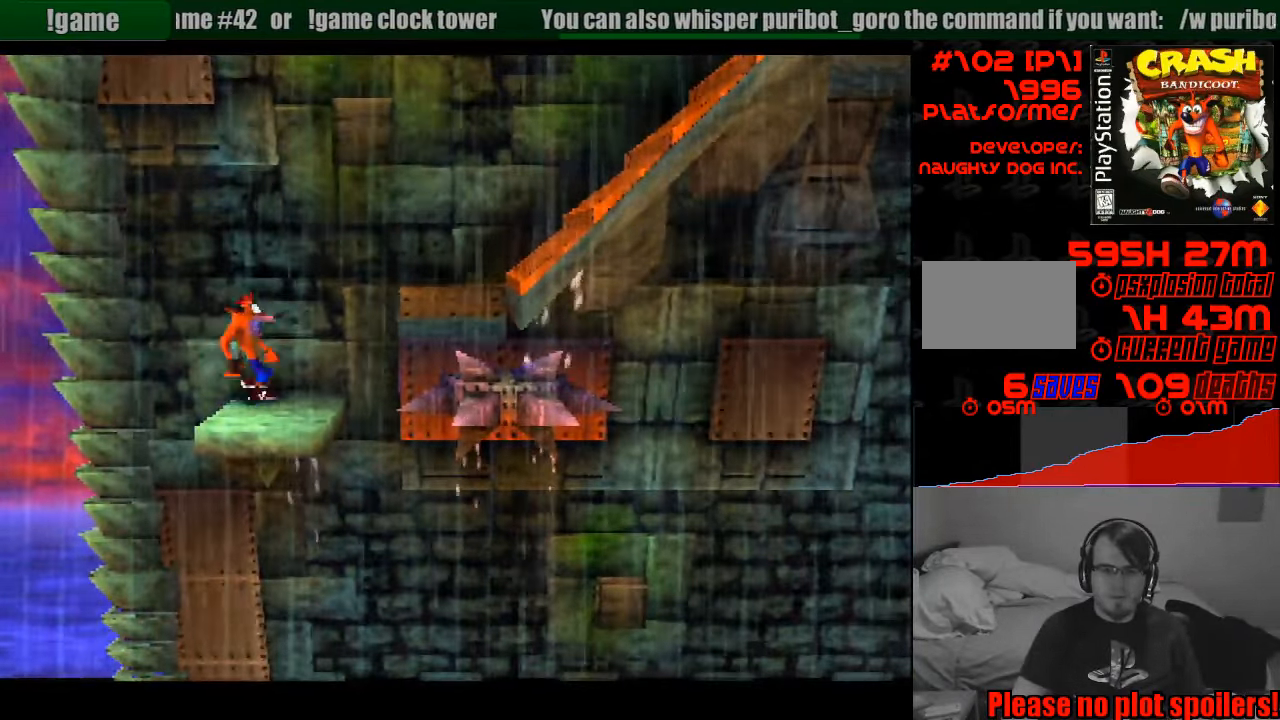
{"buttons": [], "events": []}
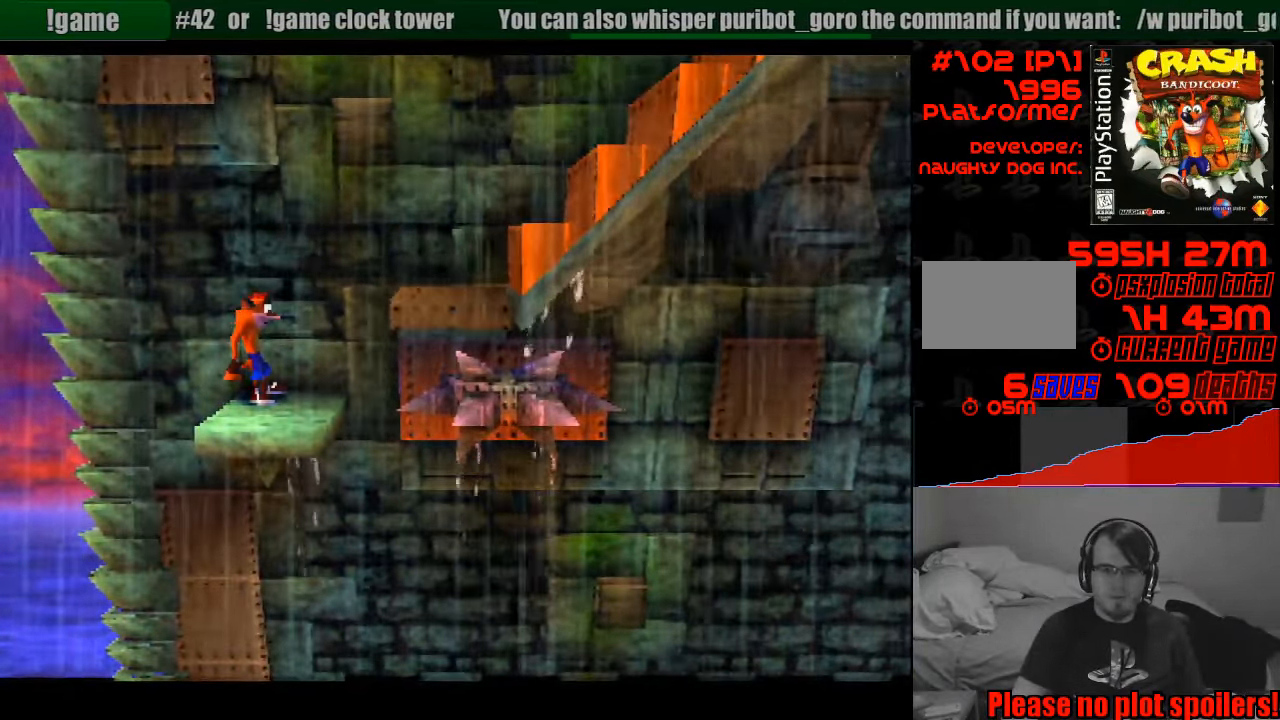
{"buttons": ["CROSS", "DPAD_RIGHT"], "events": [[50, "DPAD_RIGHT", "down"], [200, "CROSS", "down"]]}
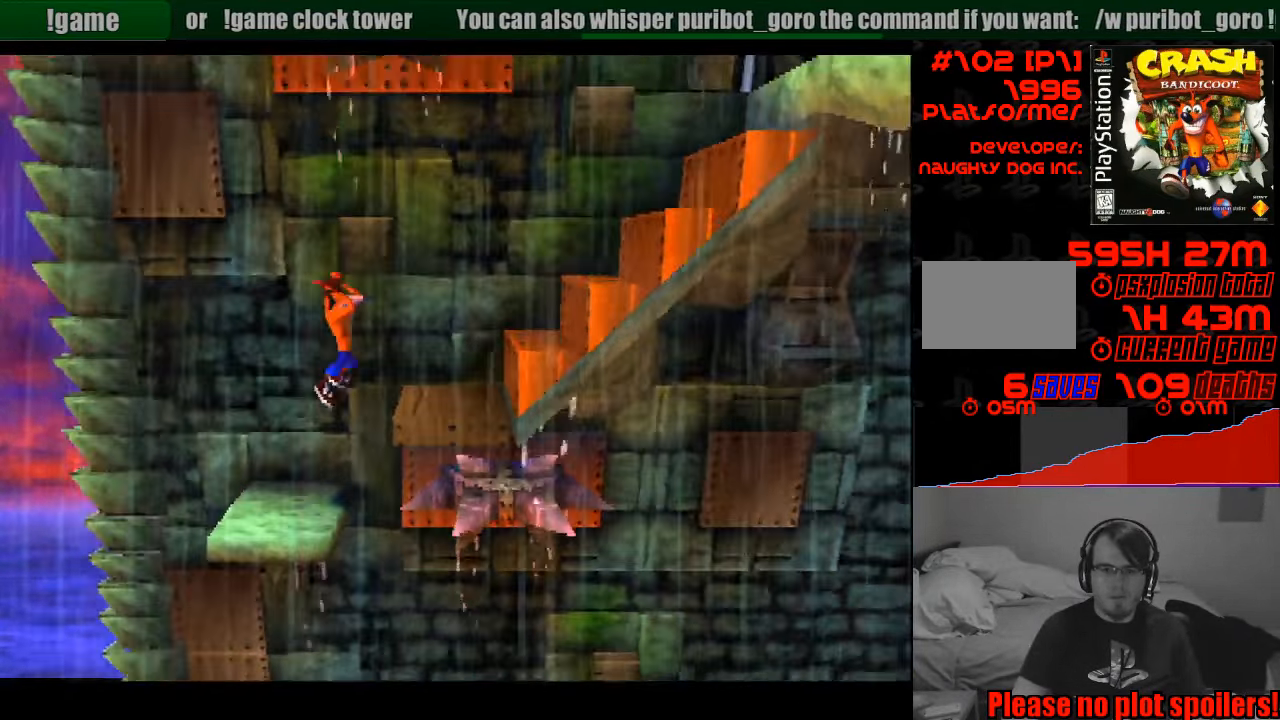
{"buttons": ["CROSS", "DPAD_RIGHT"], "events": [[117, "CROSS", "up"], [350, "CROSS", "down"]]}
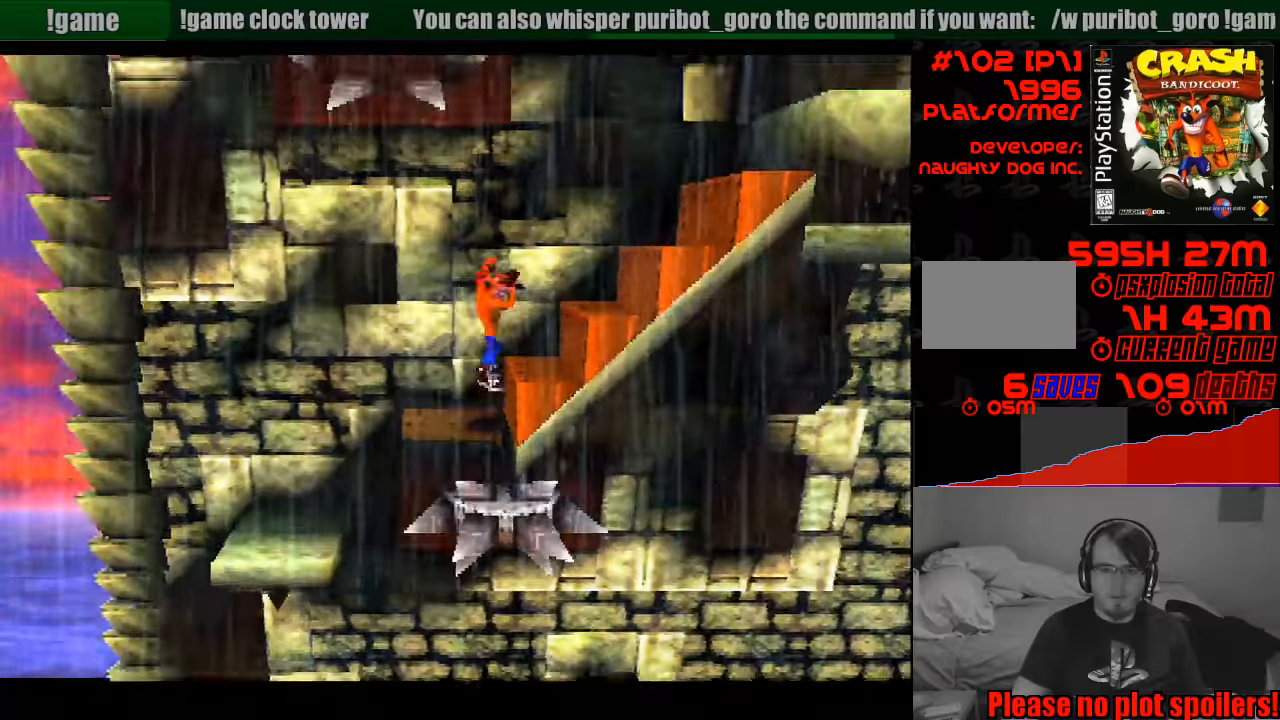
{"buttons": ["CROSS", "DPAD_RIGHT"], "events": [[250, "CROSS", "up"], [467, "CROSS", "down"]]}
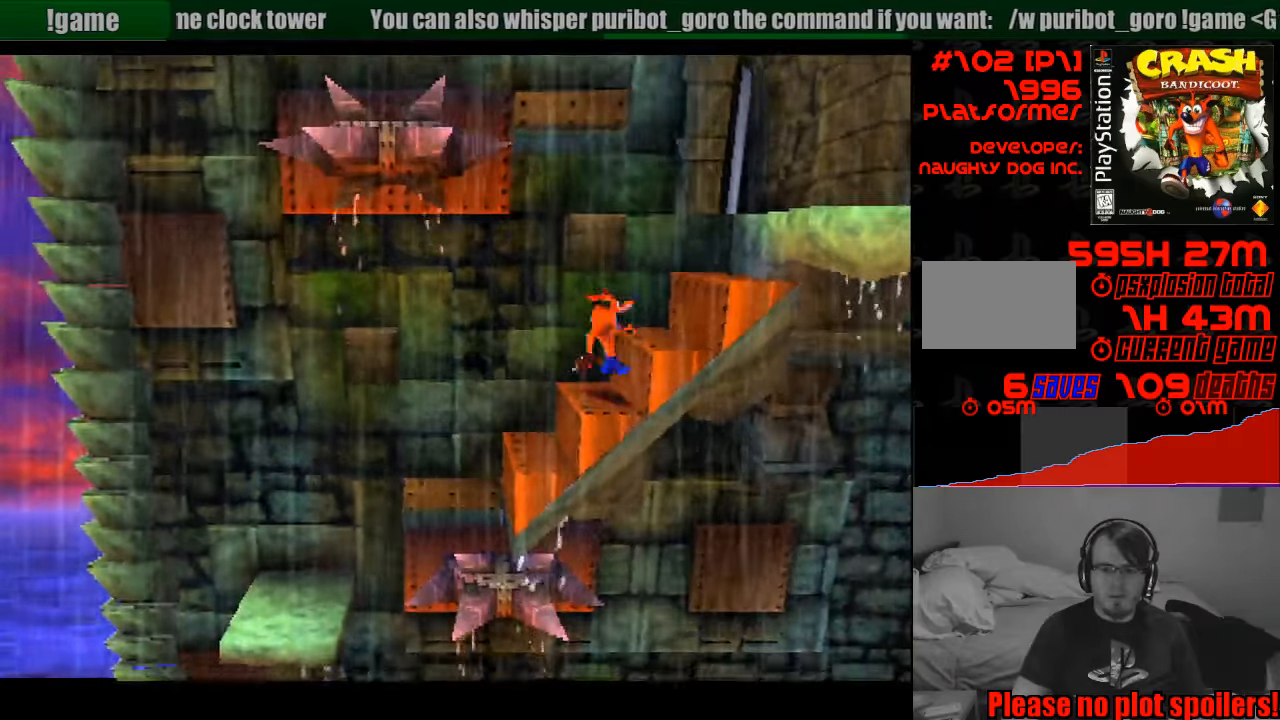
{"buttons": ["DPAD_RIGHT"], "events": [[217, "CROSS", "up"], [350, "DPAD_RIGHT", "up"], [400, "DPAD_RIGHT", "down"]]}
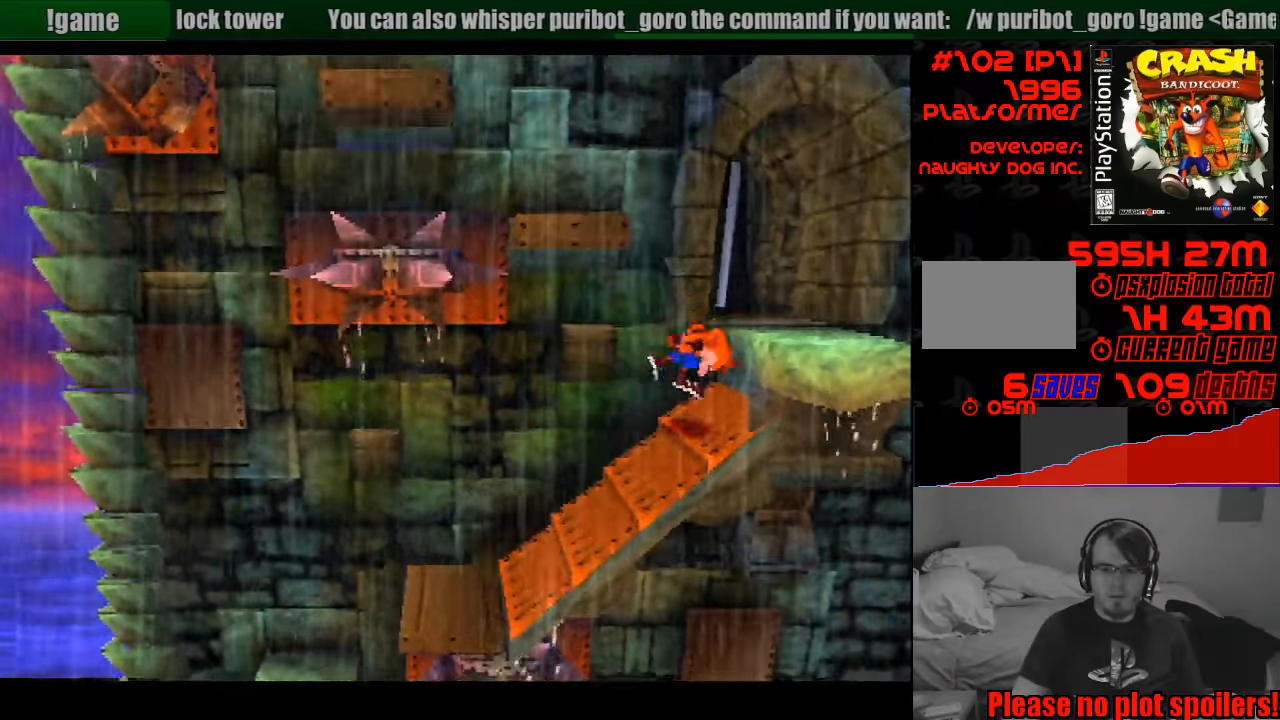
{"buttons": ["CROSS"], "events": [[17, "DPAD_RIGHT", "up"], [67, "CROSS", "down"], [117, "DPAD_RIGHT", "down"], [450, "CROSS", "up"], [500, "CROSS", "down"], [500, "DPAD_RIGHT", "up"]]}